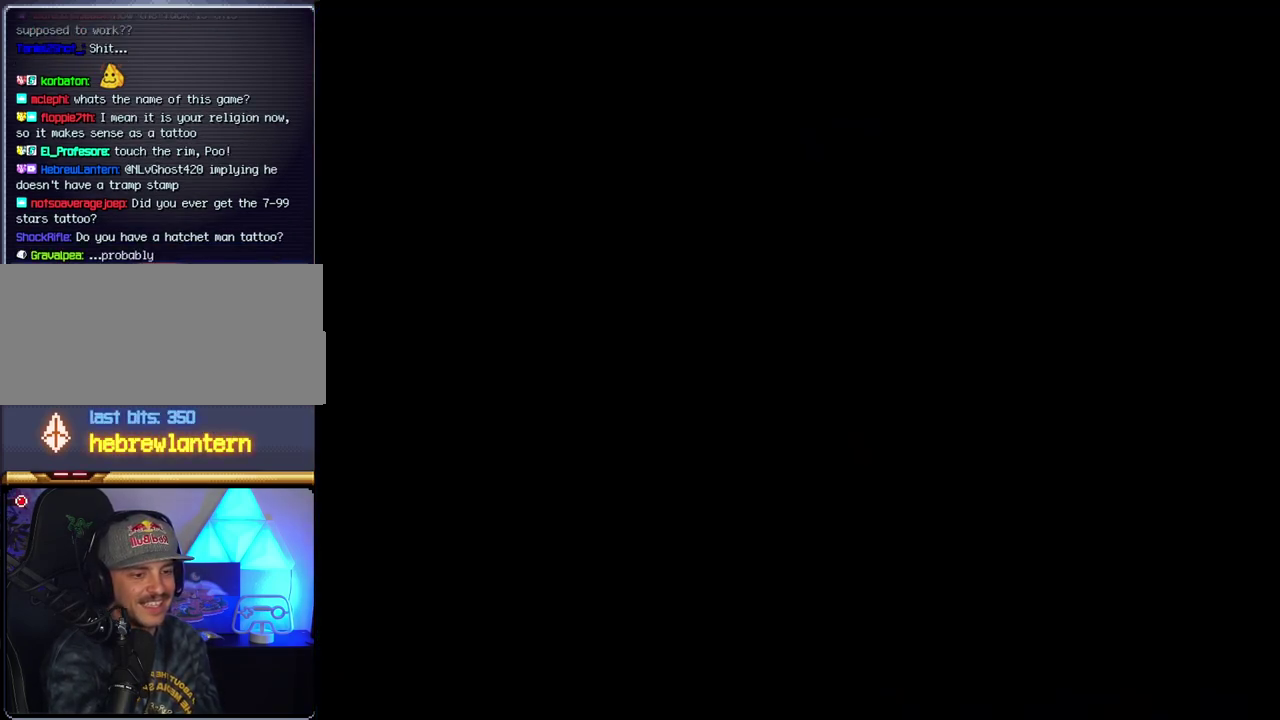
Gameplay with a controller (Nintendo layout); each line is a JSON object with the inputs held at the frame after it. "events" lists button and stick changes between this image and that frame as [ms after this image, input, new state], when the widget could be followed in between. Not read: L3 R3 Y.
{"buttons": ["B"], "events": [[400, "B", "down"]]}
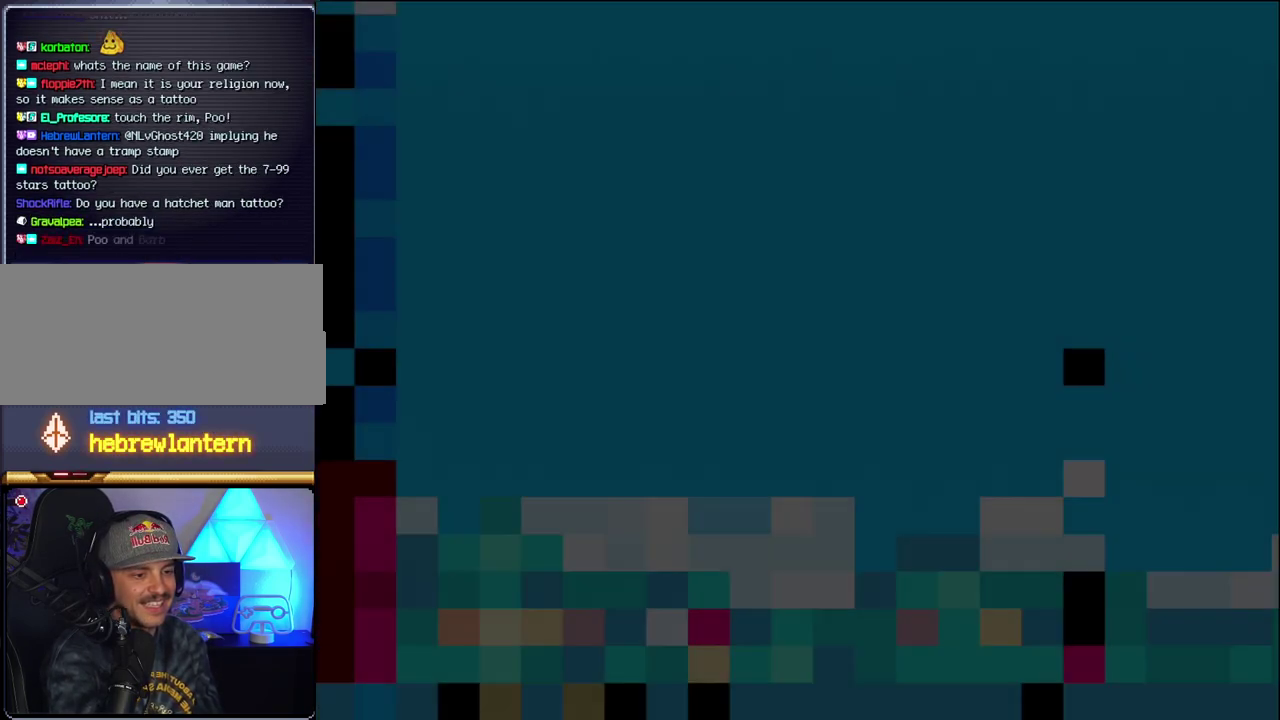
{"buttons": ["B", "DPAD_LEFT"], "events": [[400, "DPAD_LEFT", "down"]]}
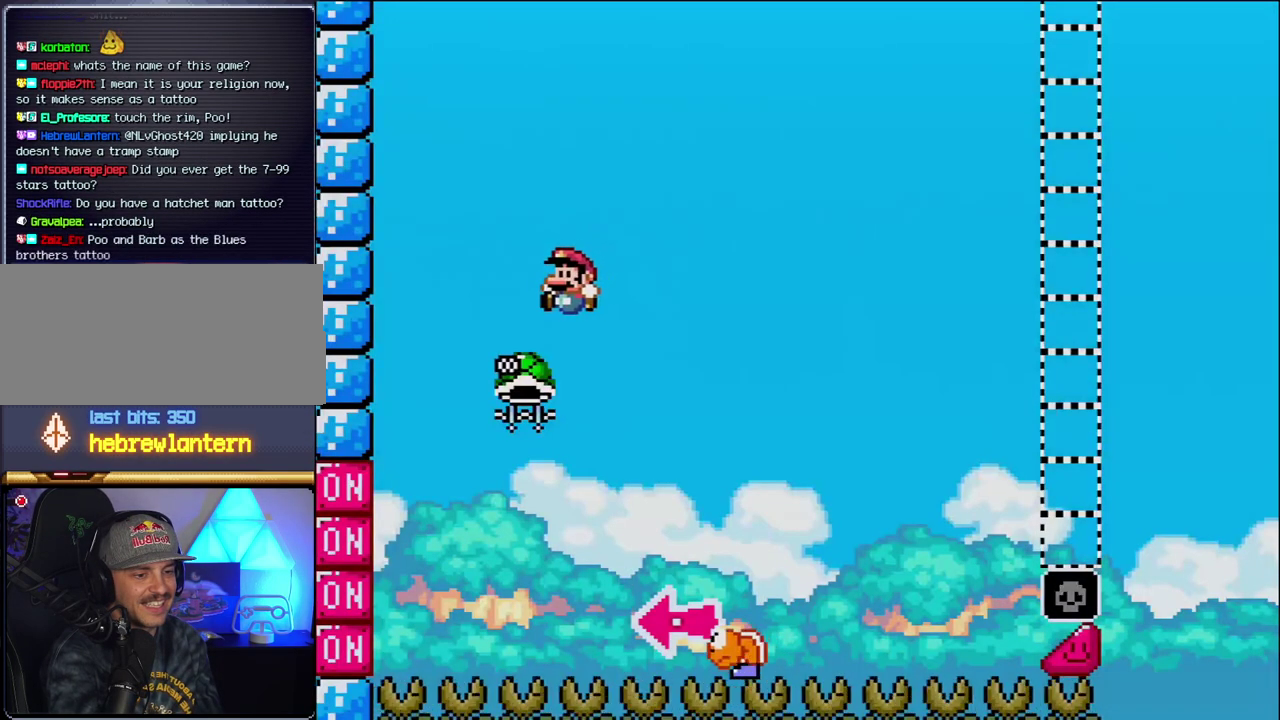
{"buttons": ["B", "DPAD_RIGHT"], "events": [[17, "DPAD_LEFT", "up"], [117, "DPAD_LEFT", "down"], [300, "DPAD_LEFT", "up"], [333, "DPAD_RIGHT", "down"]]}
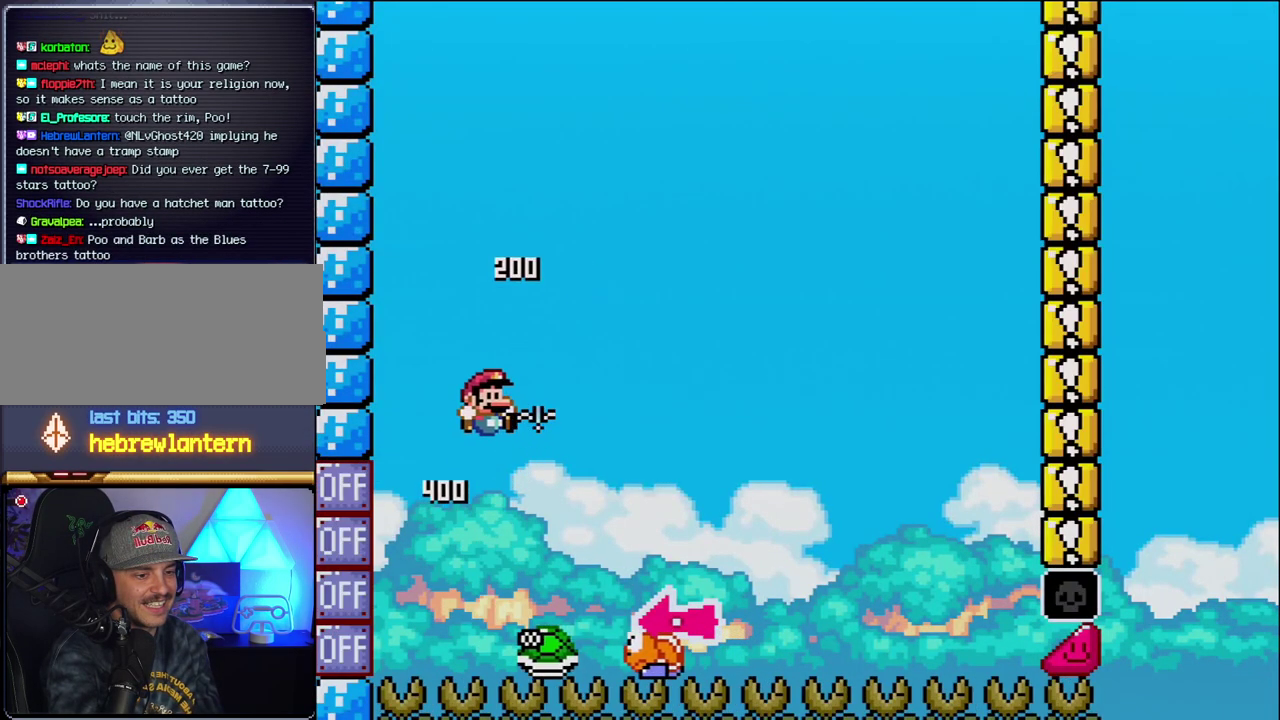
{"buttons": ["B", "DPAD_LEFT"], "events": [[400, "DPAD_RIGHT", "up"], [417, "DPAD_LEFT", "down"]]}
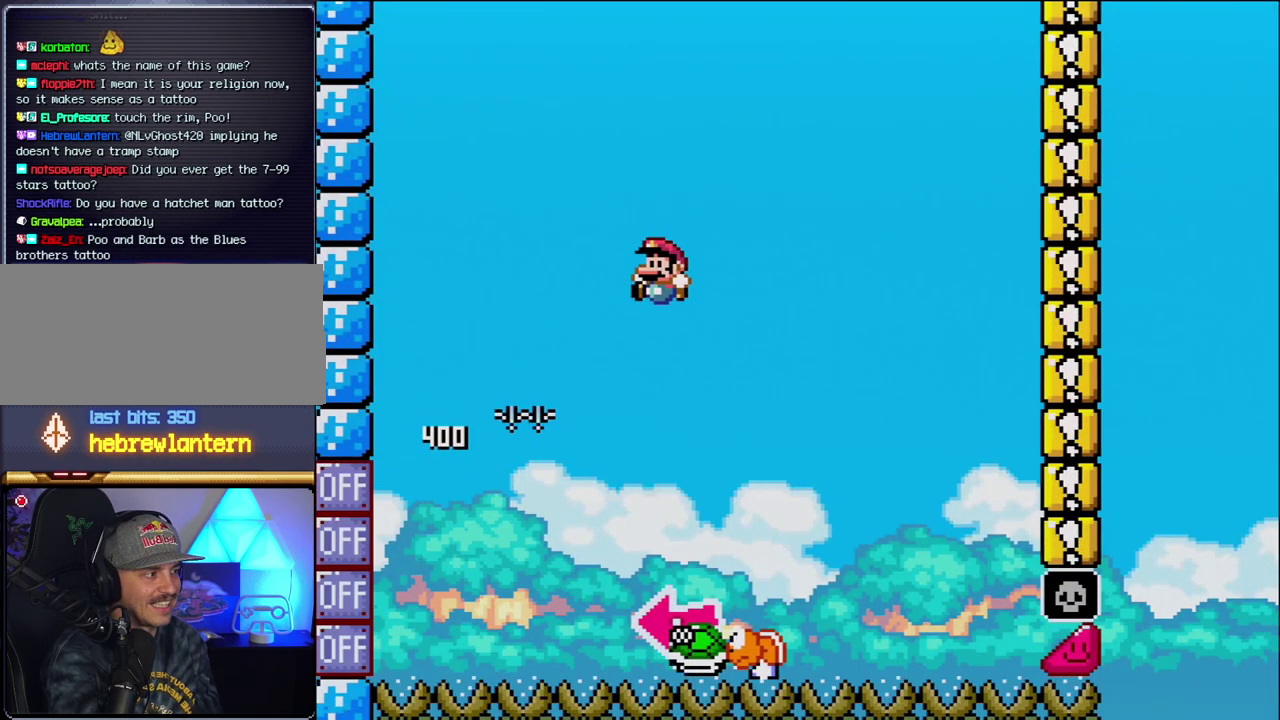
{"buttons": ["B", "DPAD_LEFT"], "events": [[83, "DPAD_LEFT", "up"], [150, "B", "up"], [150, "DPAD_RIGHT", "down"], [367, "B", "down"], [450, "DPAD_LEFT", "down"], [450, "DPAD_RIGHT", "up"]]}
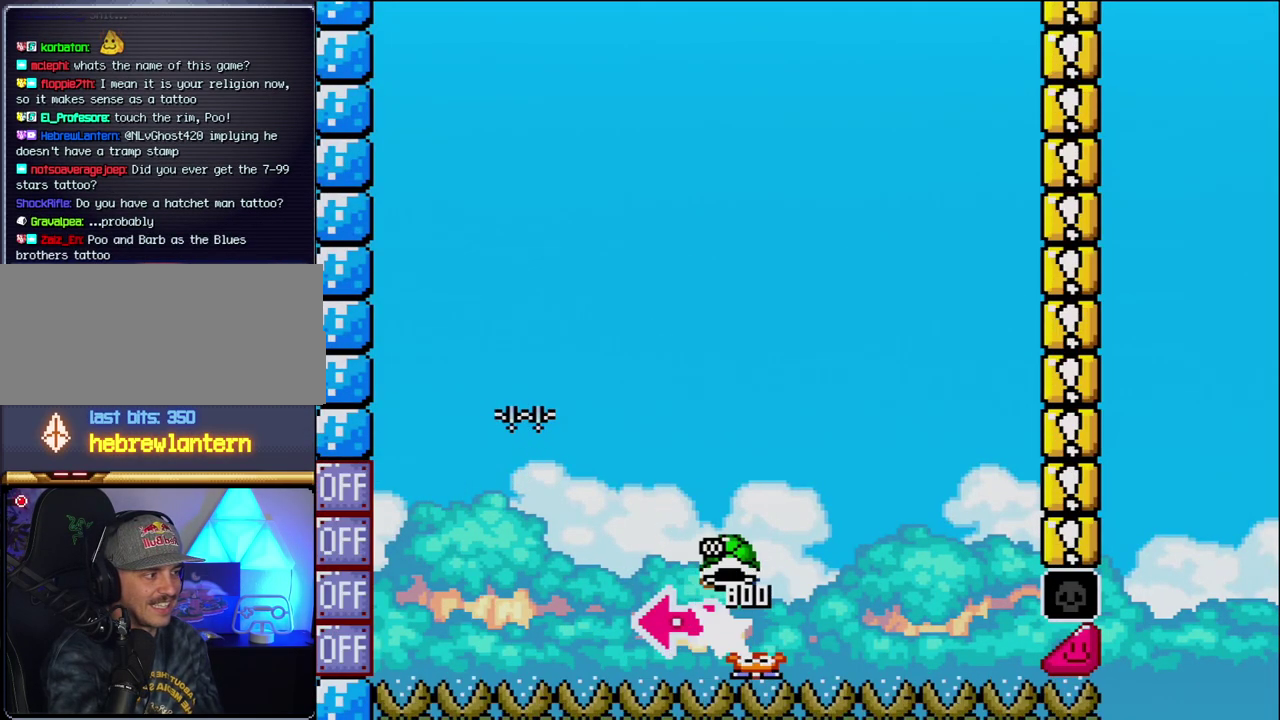
{"buttons": ["B", "DPAD_RIGHT"], "events": [[233, "DPAD_LEFT", "up"], [367, "DPAD_RIGHT", "down"]]}
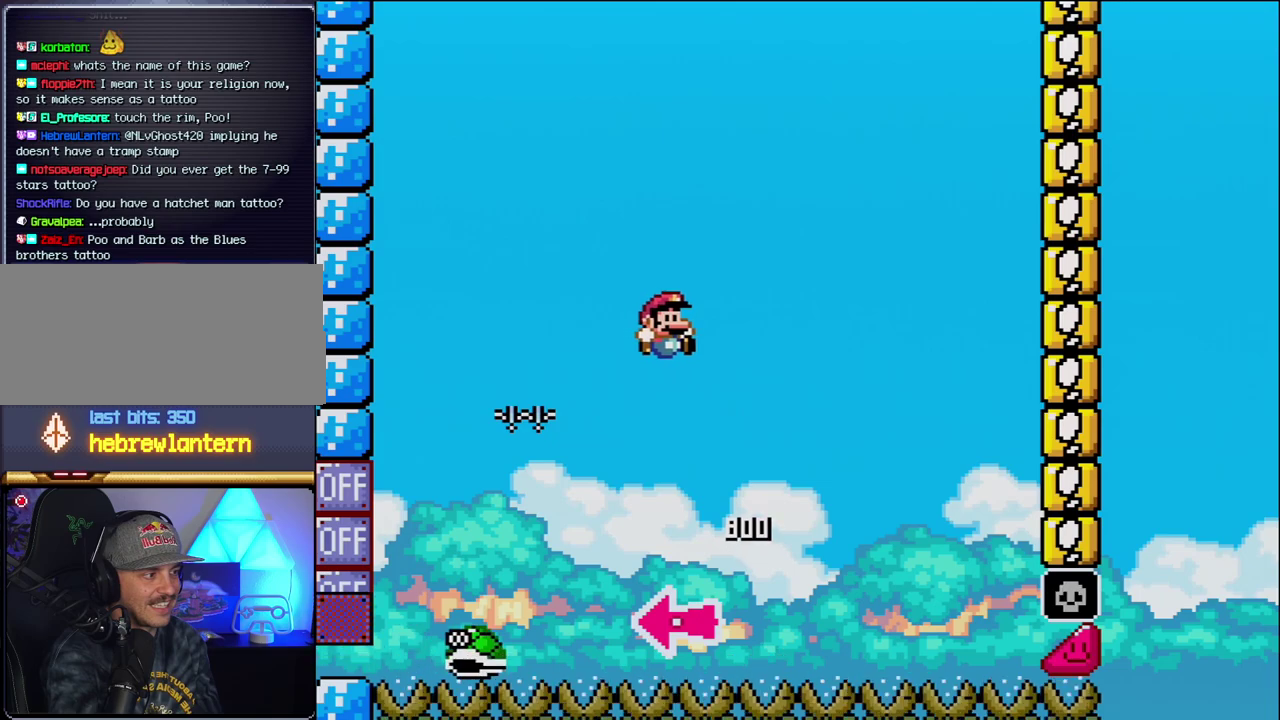
{"buttons": ["B", "DPAD_RIGHT"], "events": []}
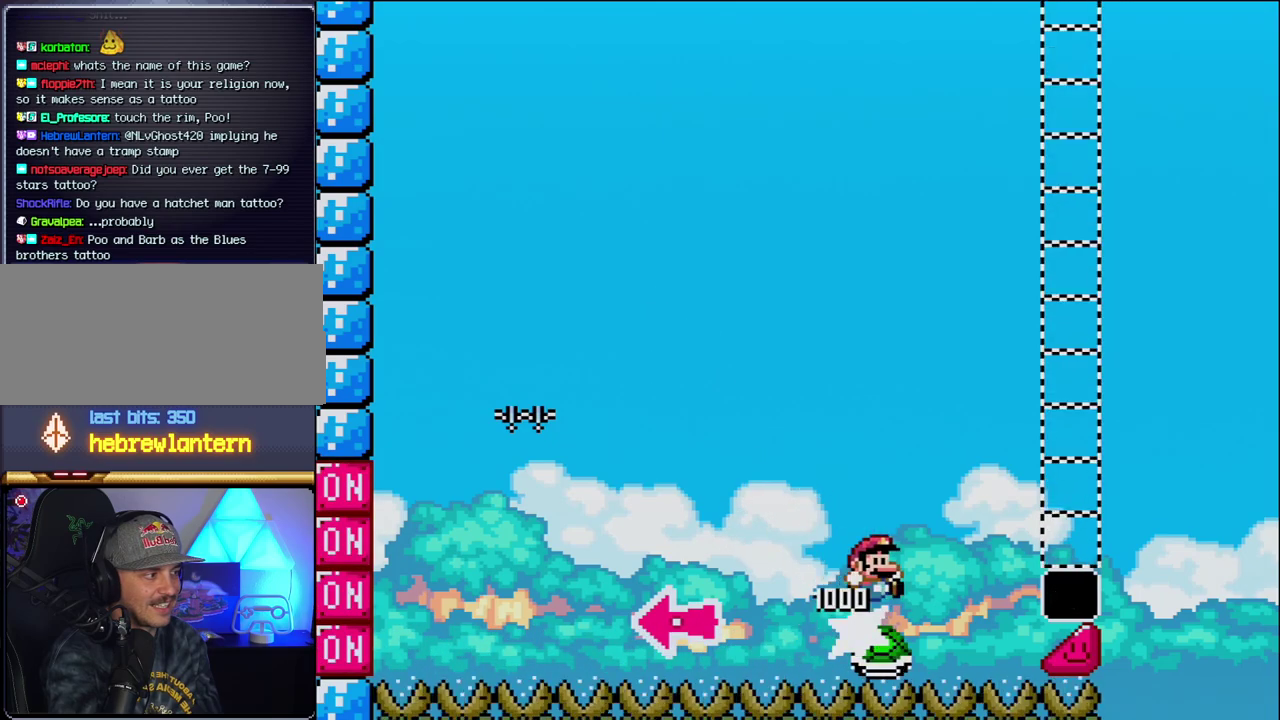
{"buttons": ["B", "DPAD_RIGHT"], "events": []}
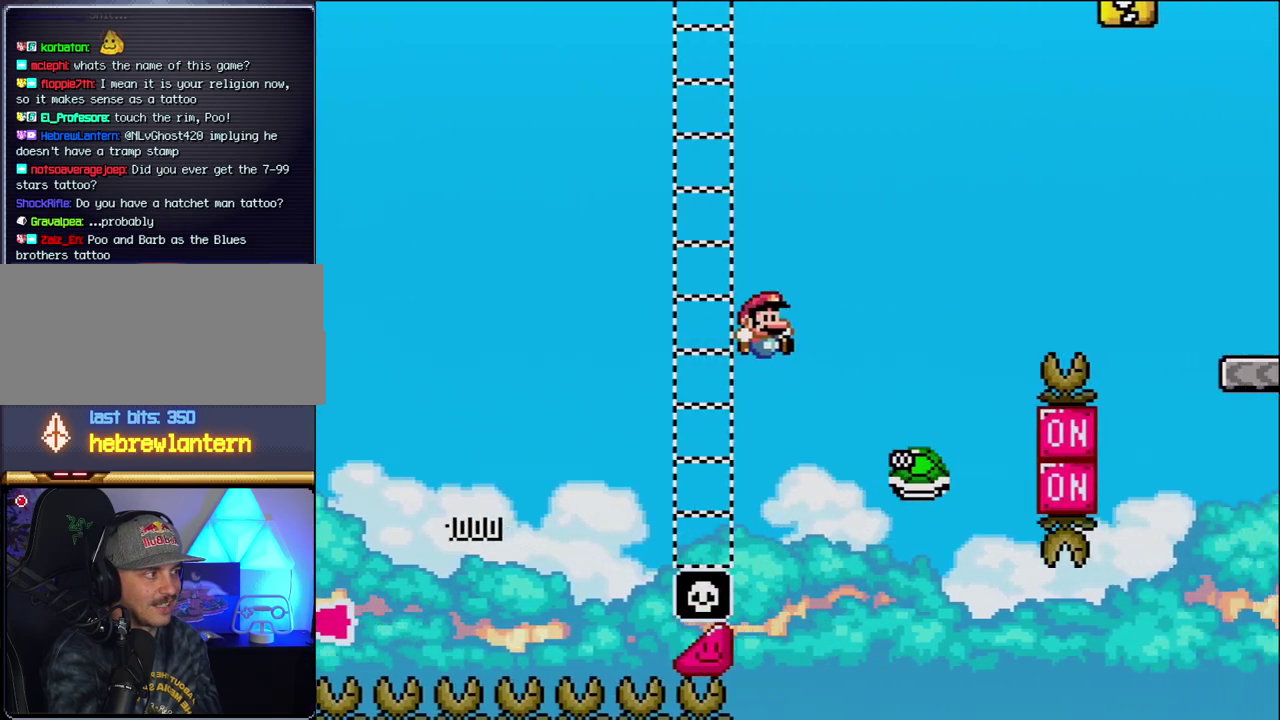
{"buttons": ["B", "DPAD_RIGHT"], "events": [[50, "B", "up"], [167, "B", "down"]]}
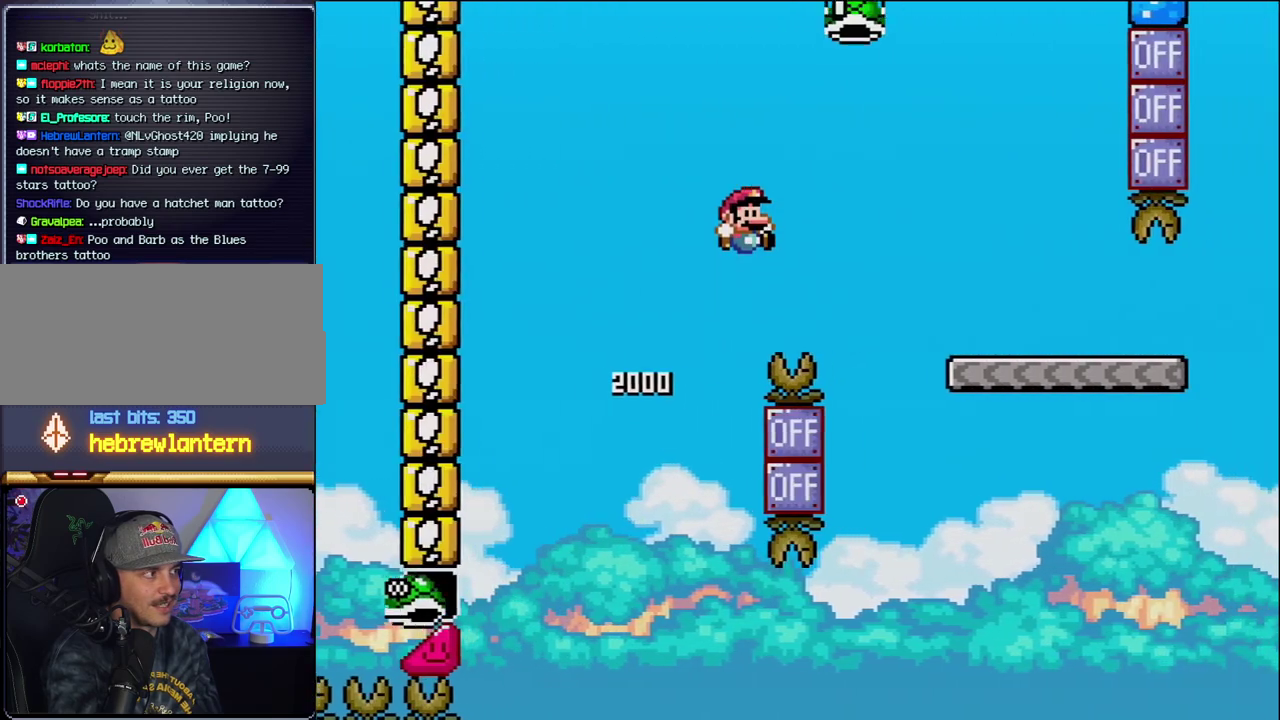
{"buttons": ["DPAD_RIGHT"], "events": [[400, "B", "up"]]}
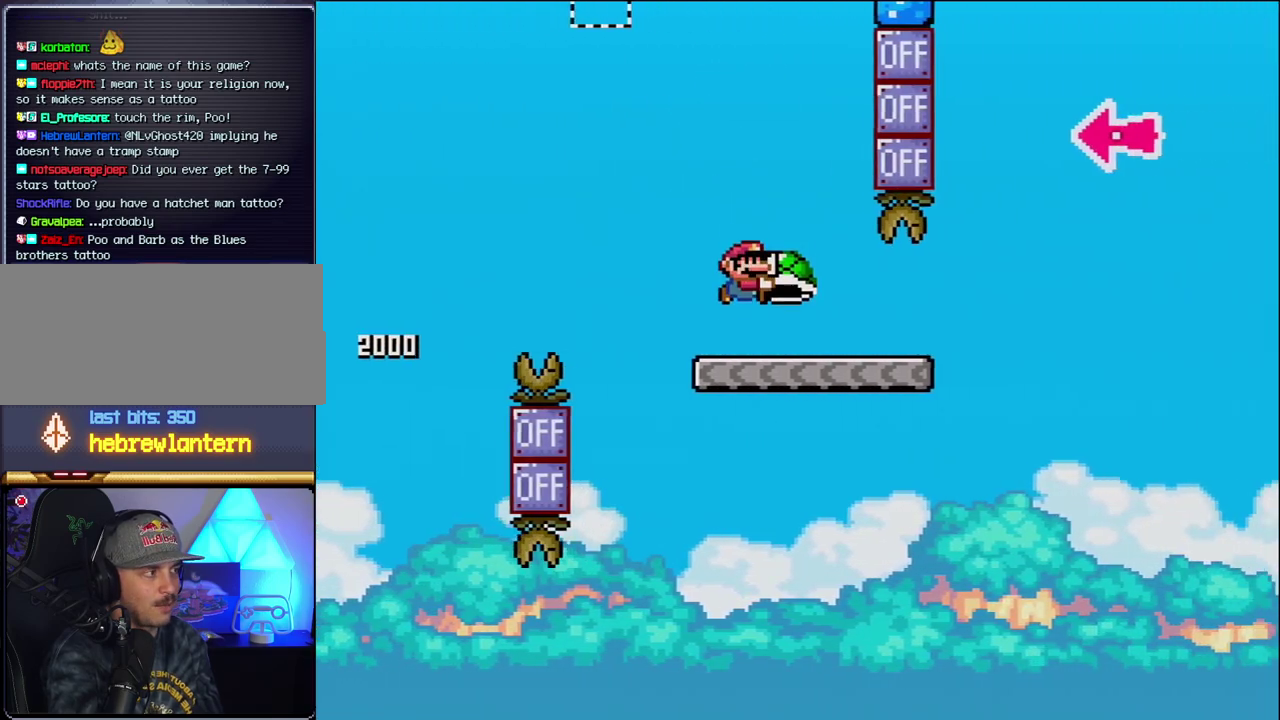
{"buttons": ["B", "DPAD_RIGHT"], "events": [[367, "B", "down"]]}
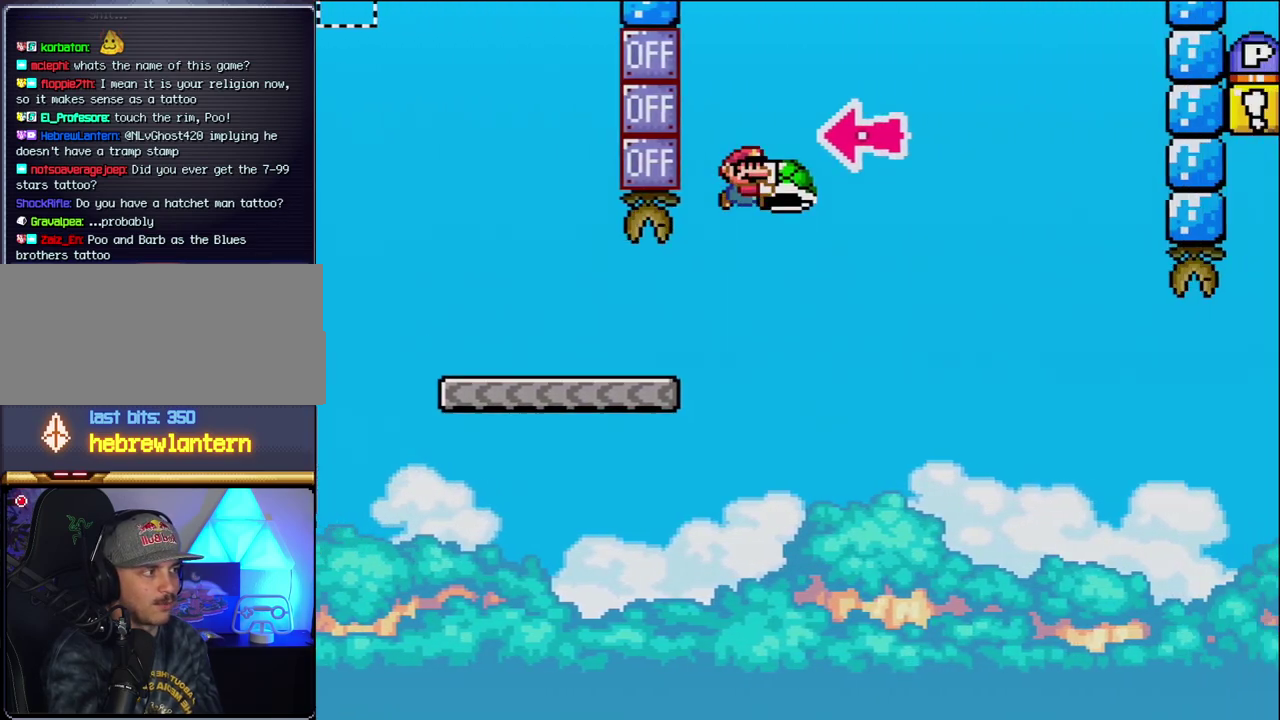
{"buttons": ["B", "DPAD_RIGHT"], "events": [[200, "DPAD_RIGHT", "up"], [233, "DPAD_LEFT", "down"], [333, "DPAD_LEFT", "up"], [367, "DPAD_RIGHT", "down"]]}
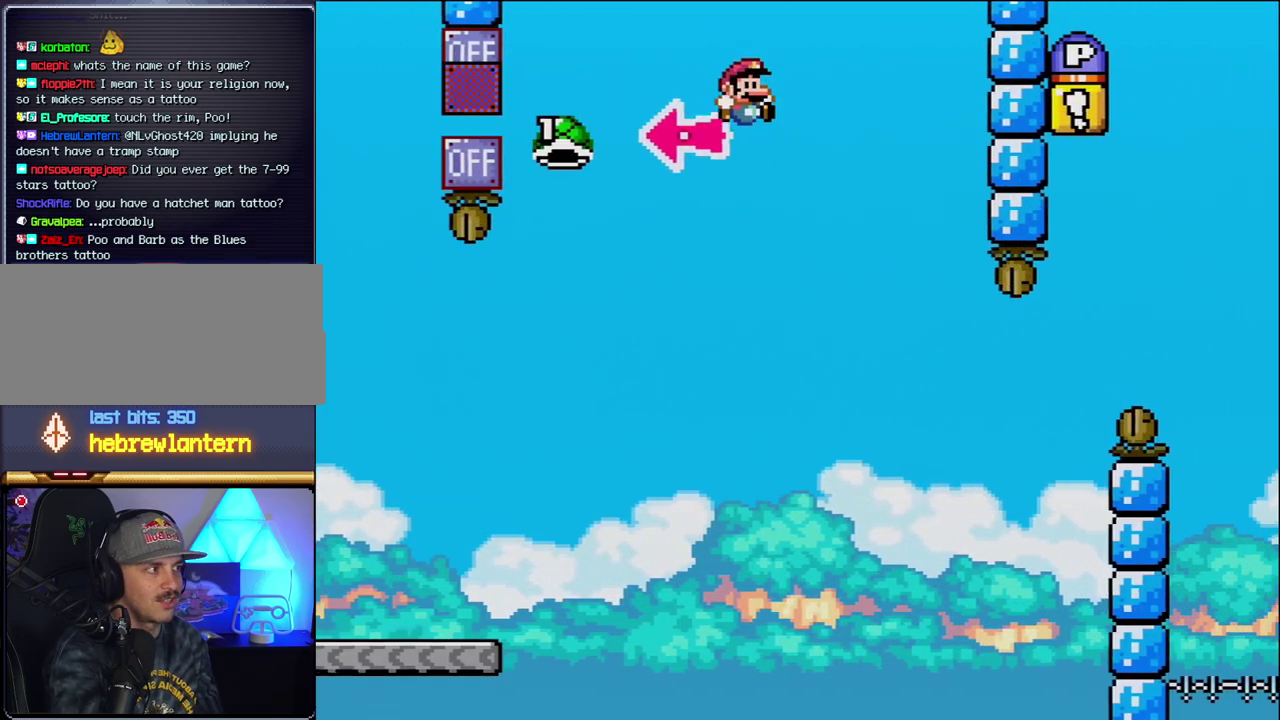
{"buttons": ["B"], "events": [[200, "B", "up"], [400, "B", "down"], [483, "DPAD_RIGHT", "up"]]}
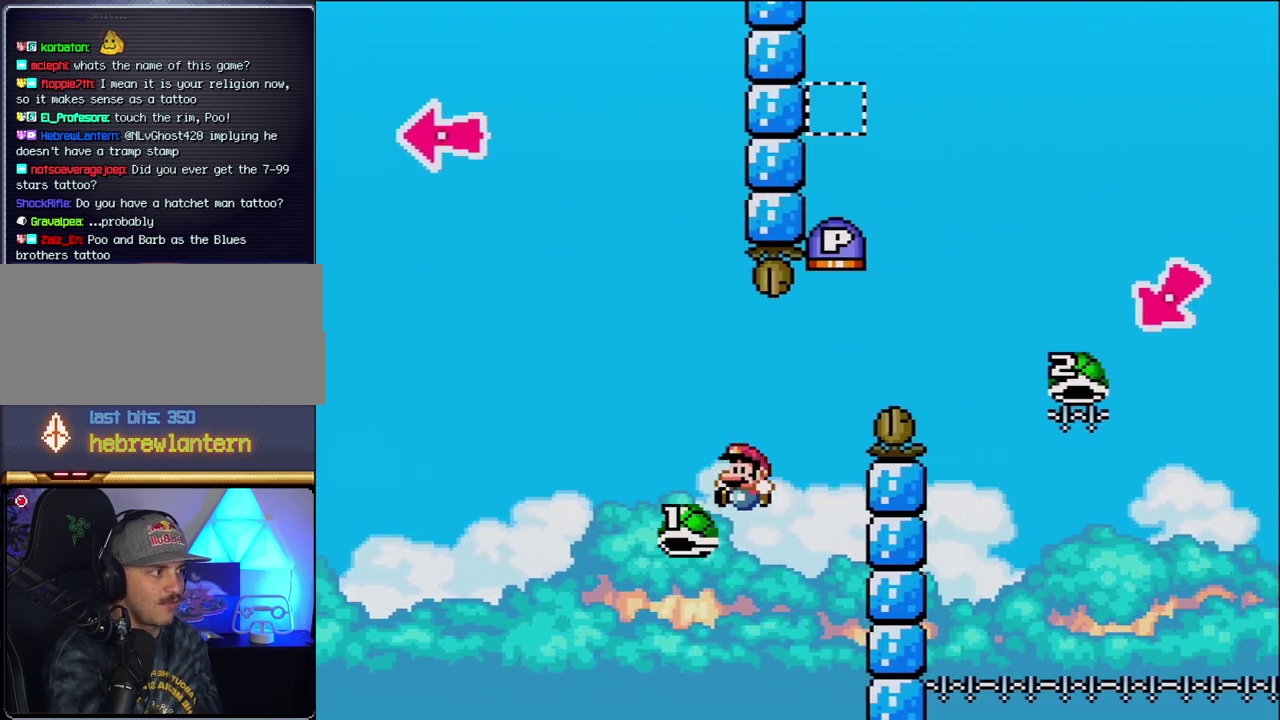
{"buttons": ["B", "DPAD_RIGHT"], "events": [[83, "DPAD_RIGHT", "down"]]}
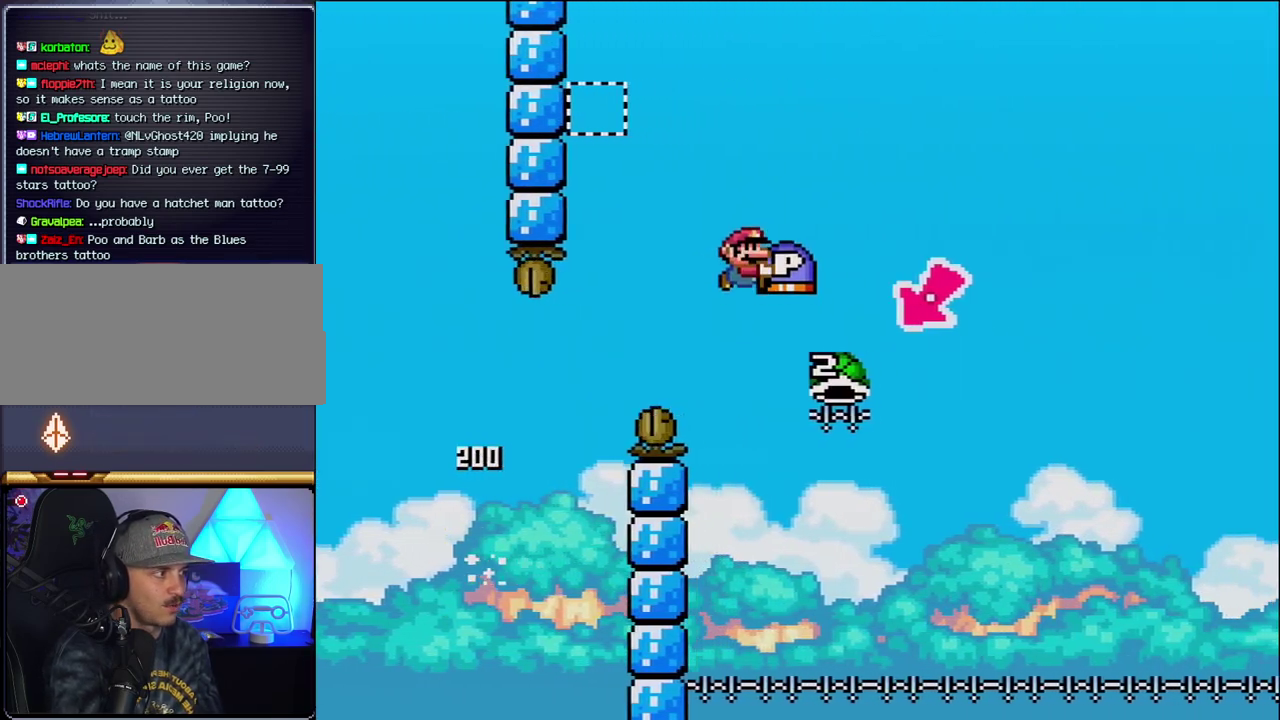
{"buttons": ["B"], "events": [[183, "DPAD_RIGHT", "up"], [200, "DPAD_LEFT", "down"], [450, "DPAD_LEFT", "up"]]}
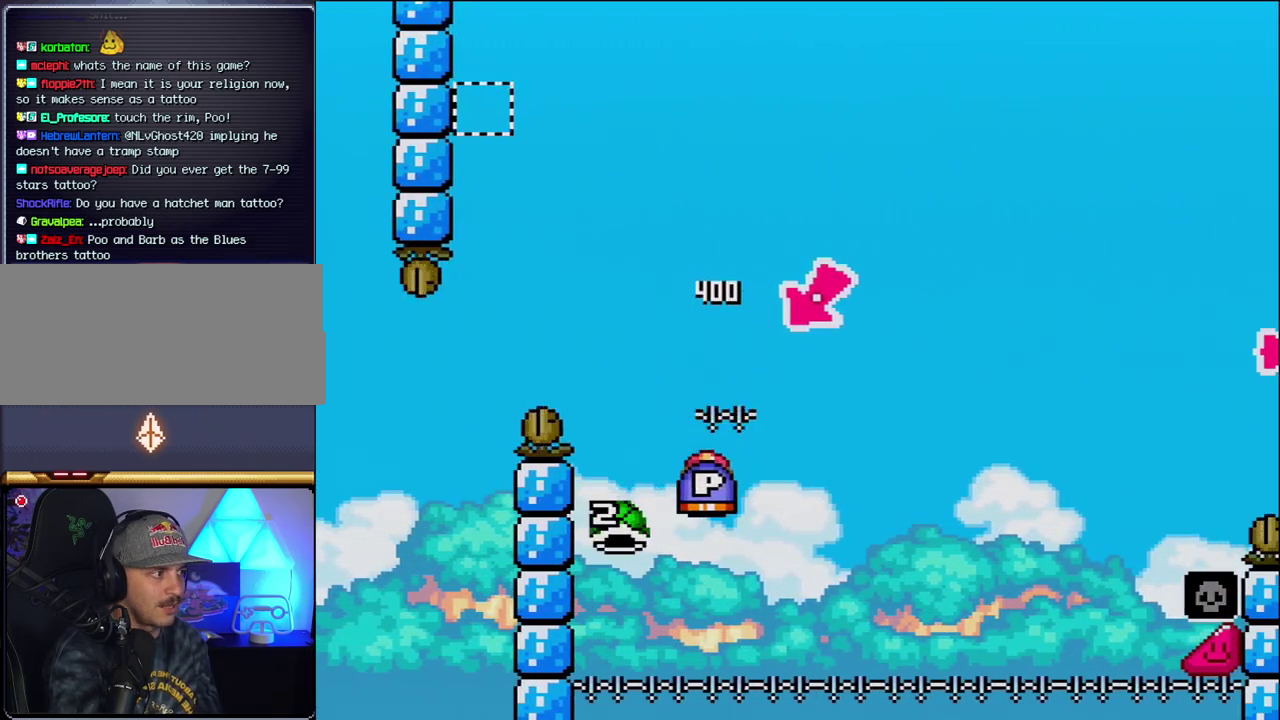
{"buttons": ["B", "DPAD_RIGHT"], "events": [[17, "DPAD_RIGHT", "down"]]}
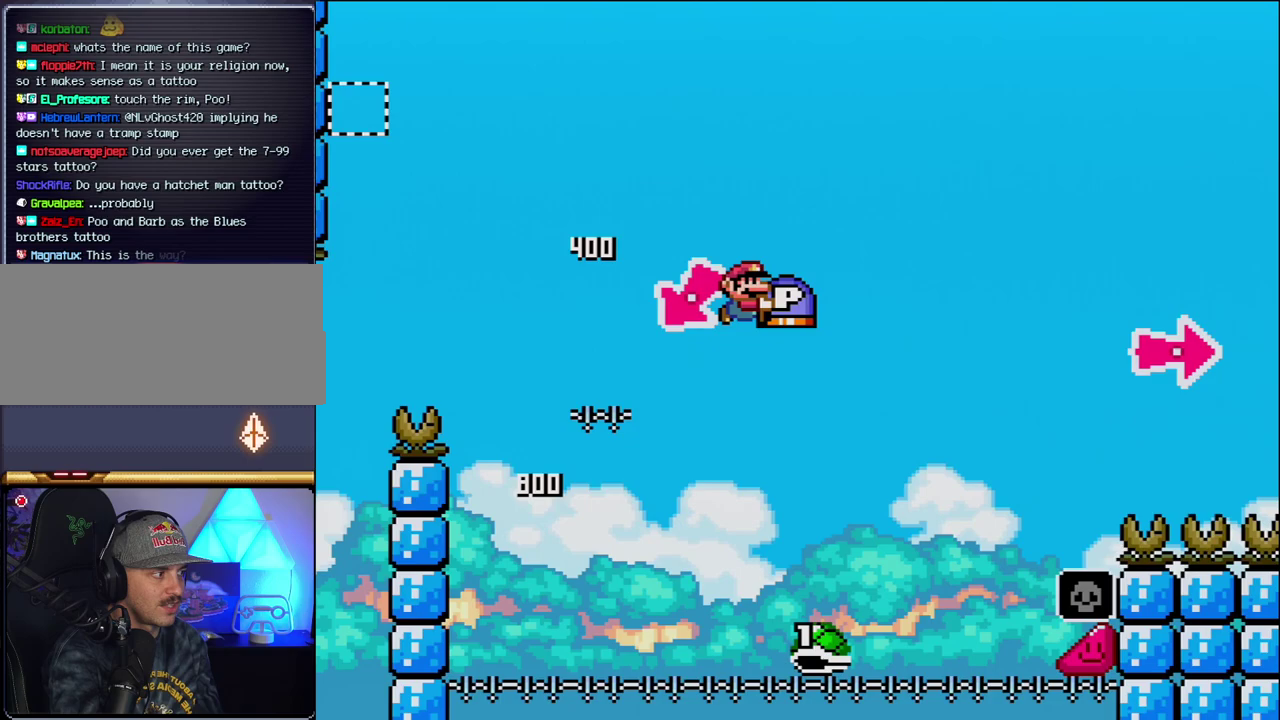
{"buttons": ["B", "DPAD_RIGHT"], "events": [[333, "B", "up"], [450, "B", "down"]]}
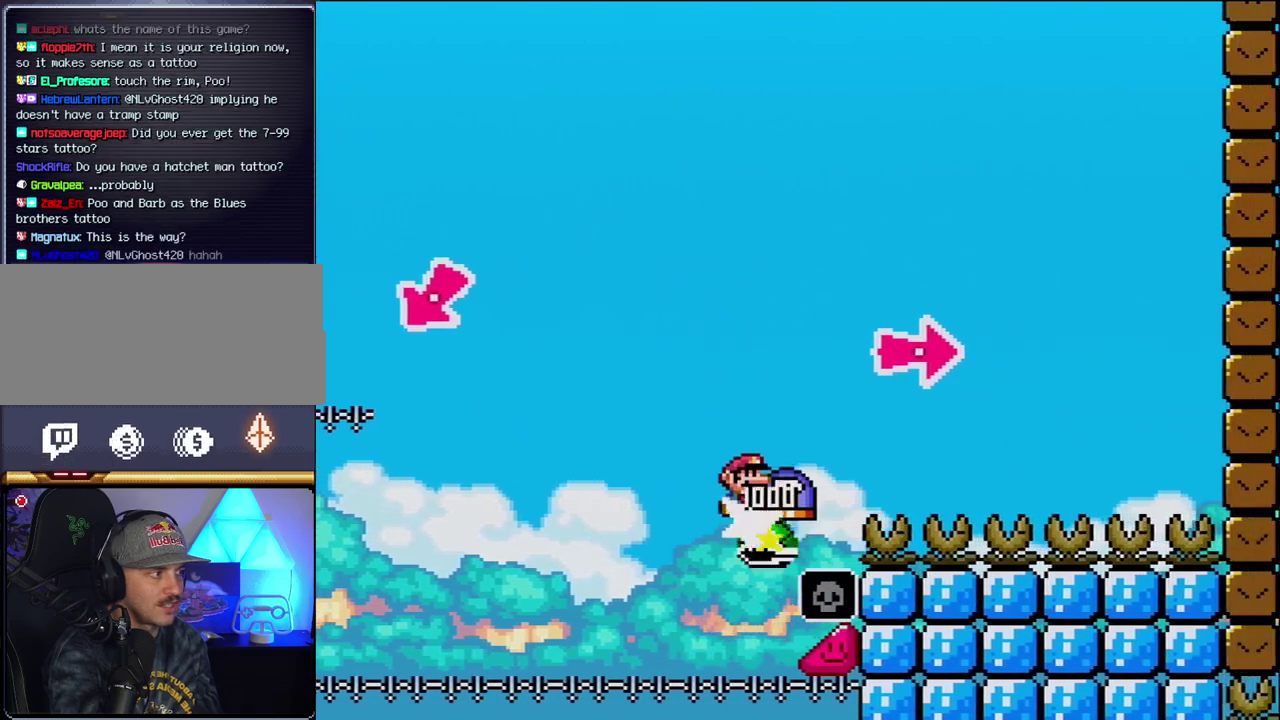
{"buttons": ["B", "DPAD_RIGHT"], "events": []}
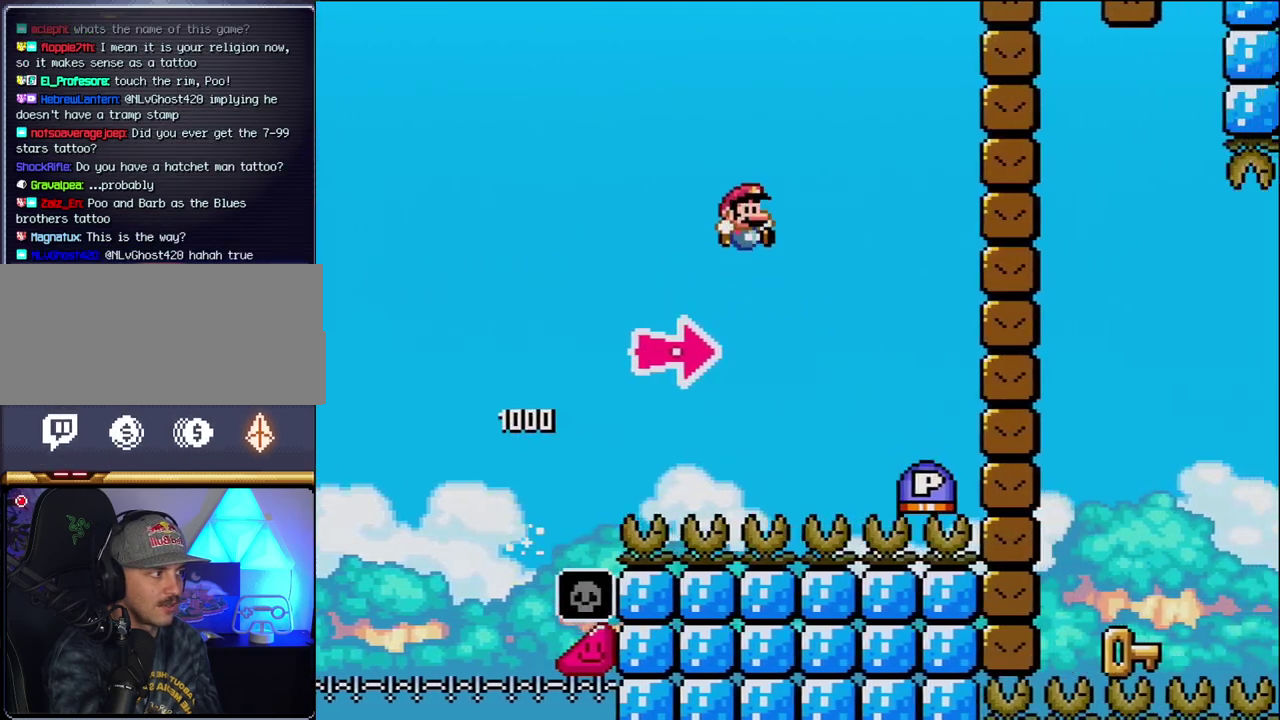
{"buttons": ["B", "DPAD_RIGHT"], "events": [[117, "B", "up"], [333, "B", "down"]]}
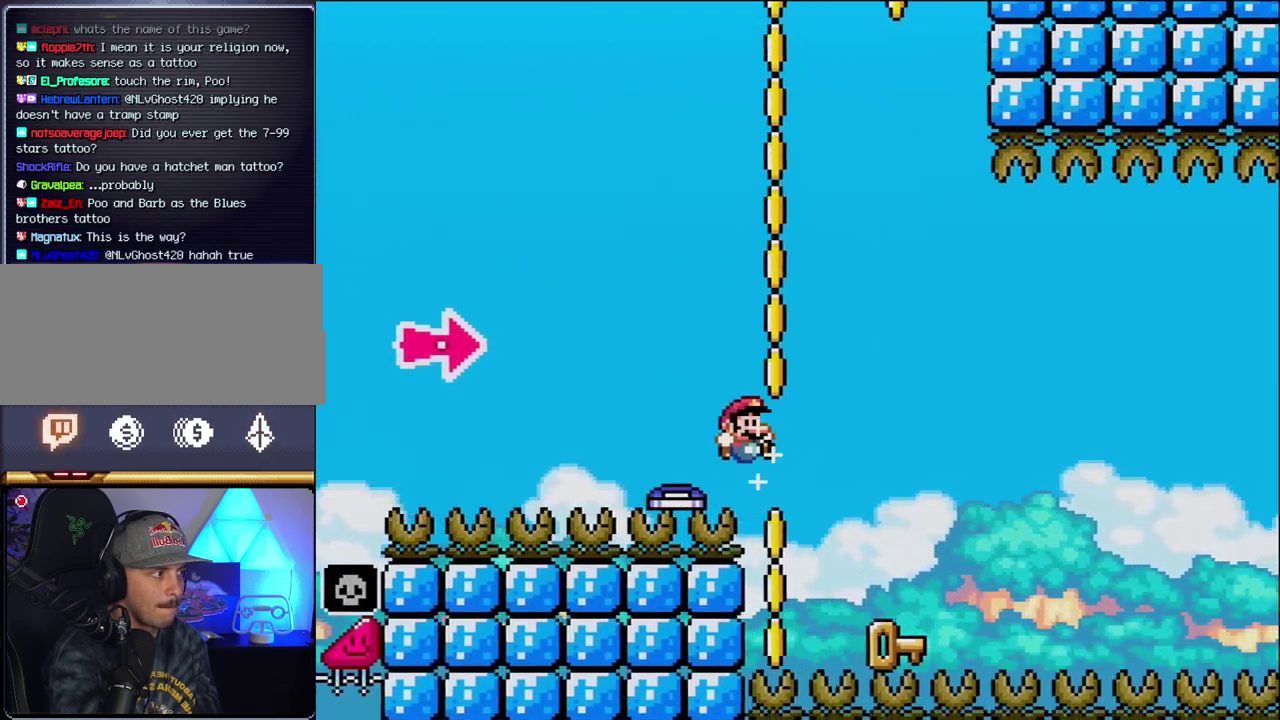
{"buttons": ["DPAD_LEFT"], "events": [[267, "DPAD_RIGHT", "up"], [300, "B", "up"], [300, "DPAD_LEFT", "down"]]}
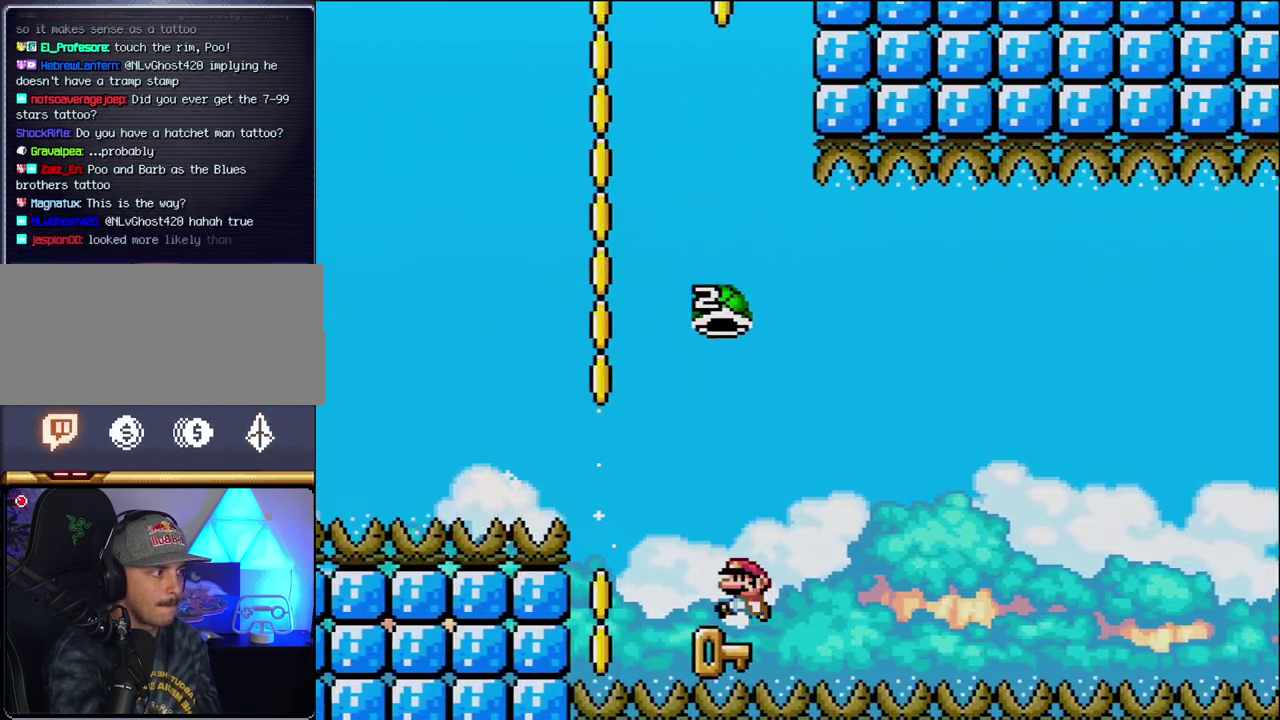
{"buttons": ["B", "DPAD_RIGHT"], "events": [[117, "DPAD_LEFT", "up"], [150, "DPAD_RIGHT", "down"], [167, "B", "down"], [300, "DPAD_RIGHT", "up"], [450, "DPAD_RIGHT", "down"]]}
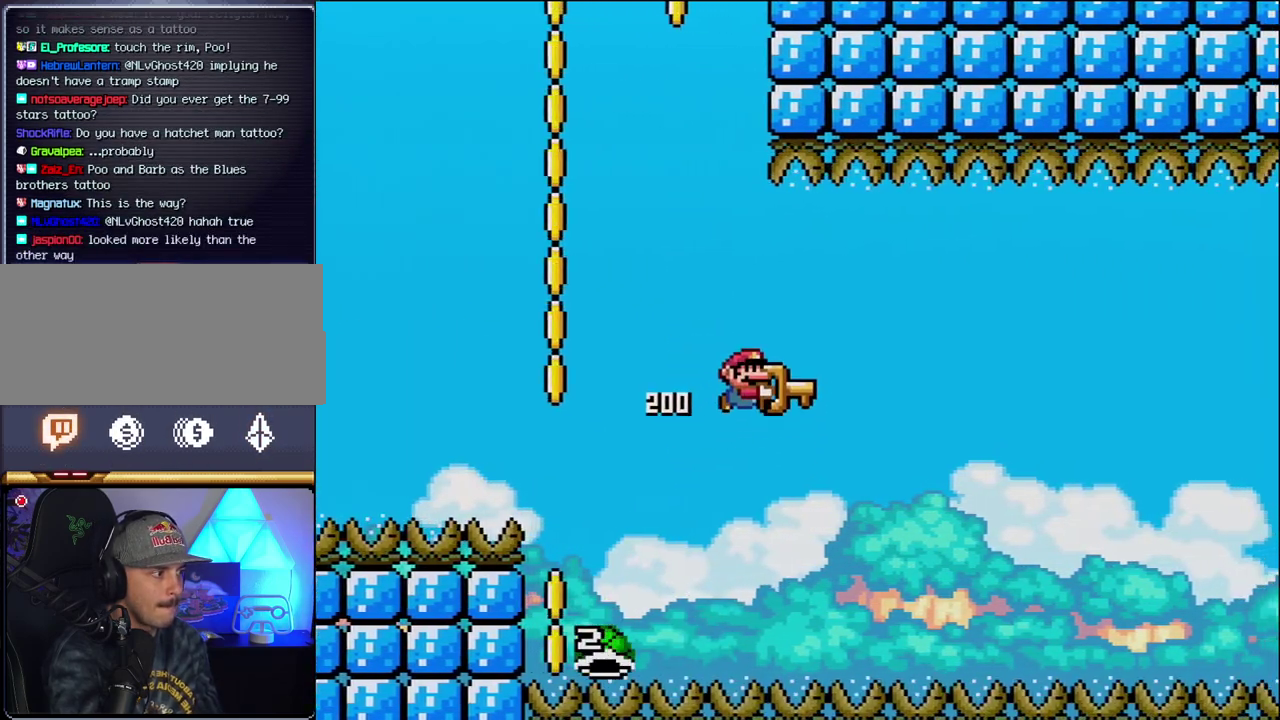
{"buttons": ["B", "DPAD_RIGHT"], "events": [[150, "DPAD_RIGHT", "up"], [333, "DPAD_RIGHT", "down"]]}
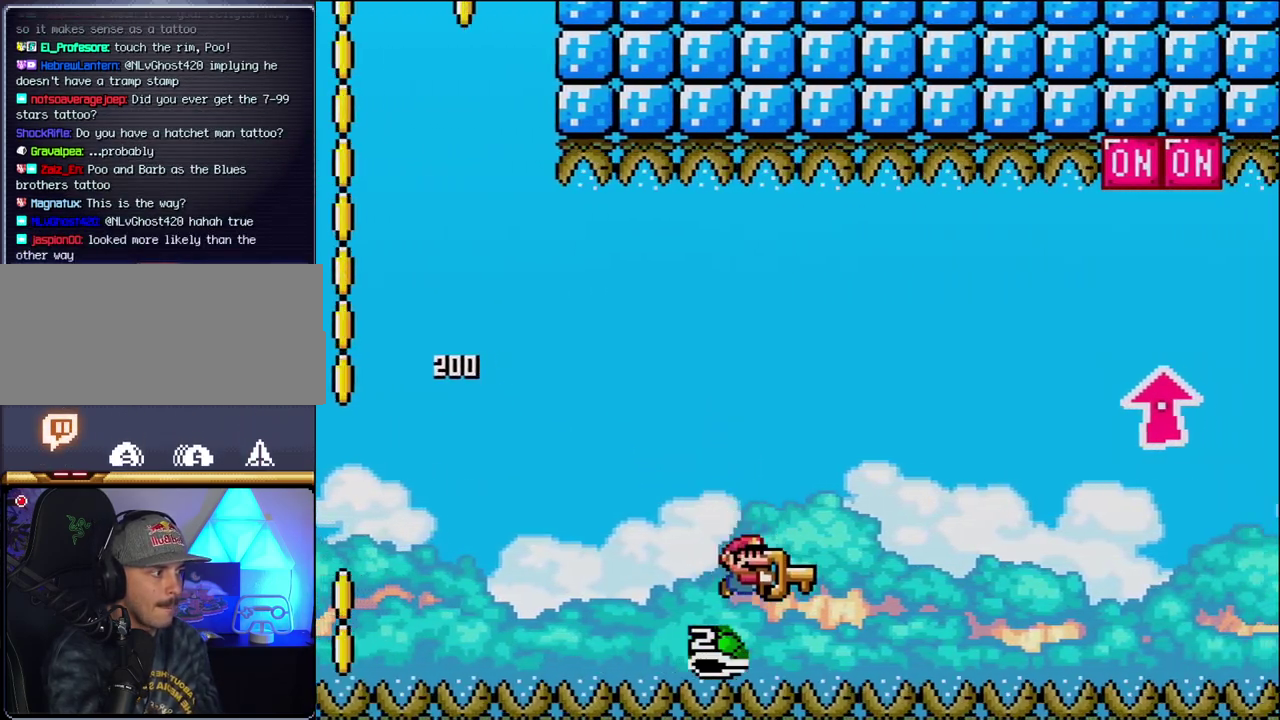
{"buttons": ["B", "DPAD_UP", "DPAD_RIGHT"], "events": [[167, "DPAD_UP", "down"]]}
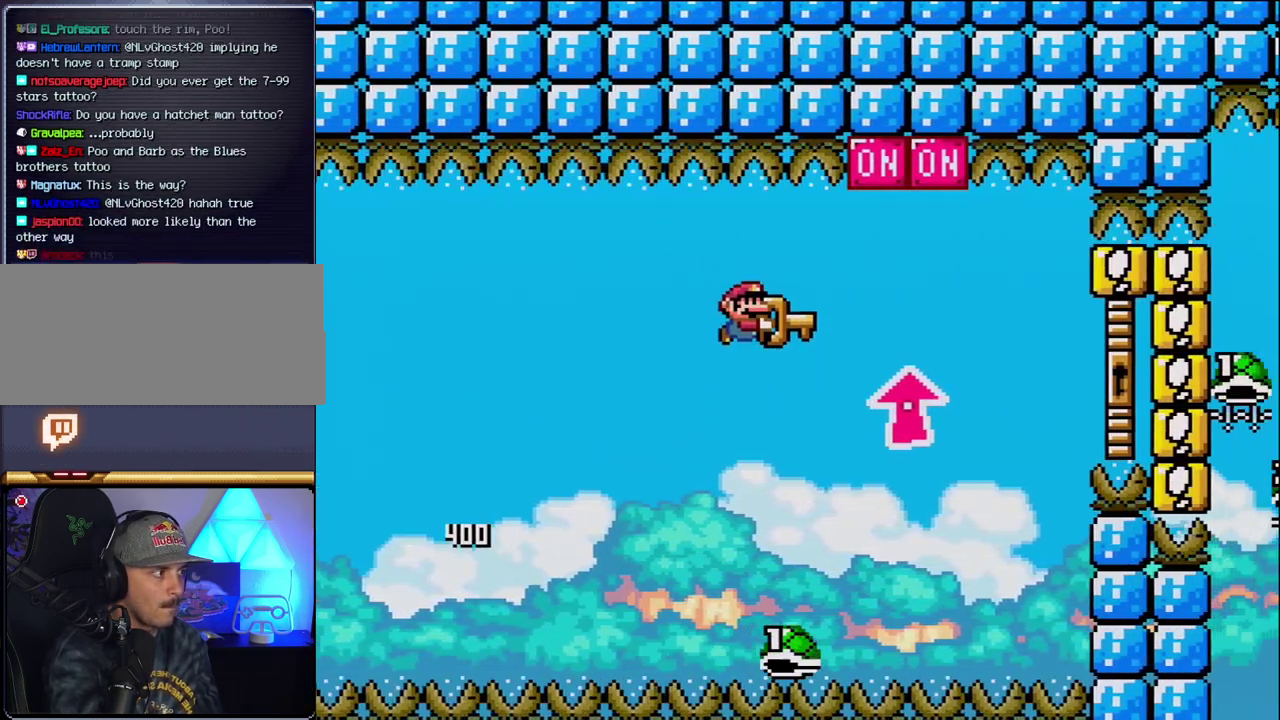
{"buttons": ["B", "DPAD_LEFT"], "events": [[400, "DPAD_UP", "up"], [433, "DPAD_RIGHT", "up"], [450, "DPAD_LEFT", "down"]]}
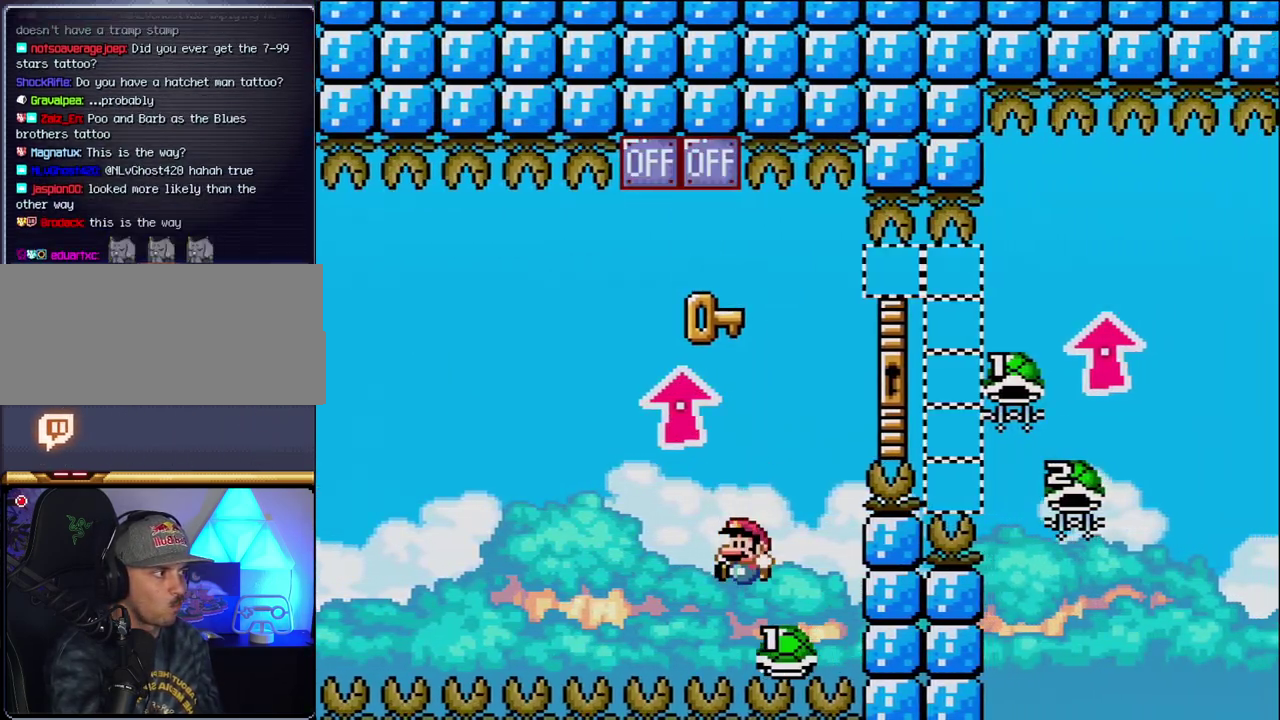
{"buttons": ["B", "DPAD_UP", "DPAD_RIGHT"], "events": [[50, "DPAD_LEFT", "up"], [83, "DPAD_RIGHT", "down"], [267, "DPAD_UP", "down"]]}
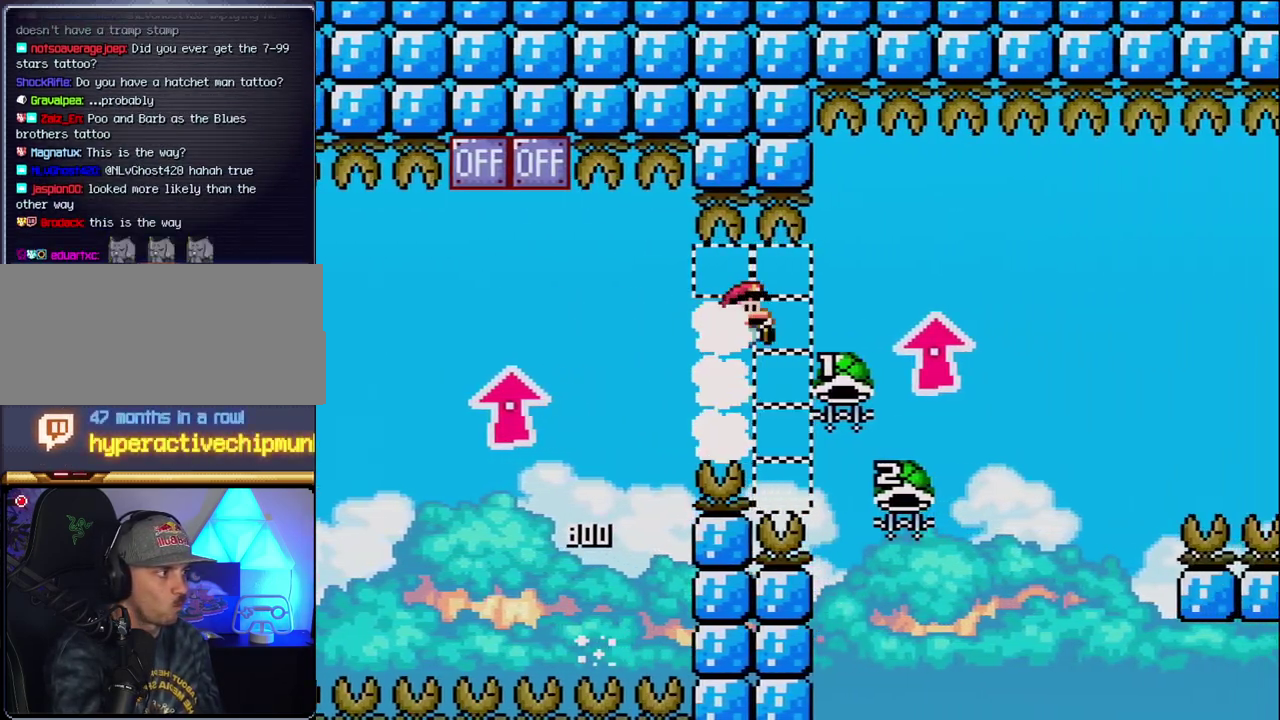
{"buttons": ["B", "DPAD_LEFT"], "events": [[333, "DPAD_RIGHT", "up"], [367, "DPAD_LEFT", "down"], [367, "DPAD_UP", "up"]]}
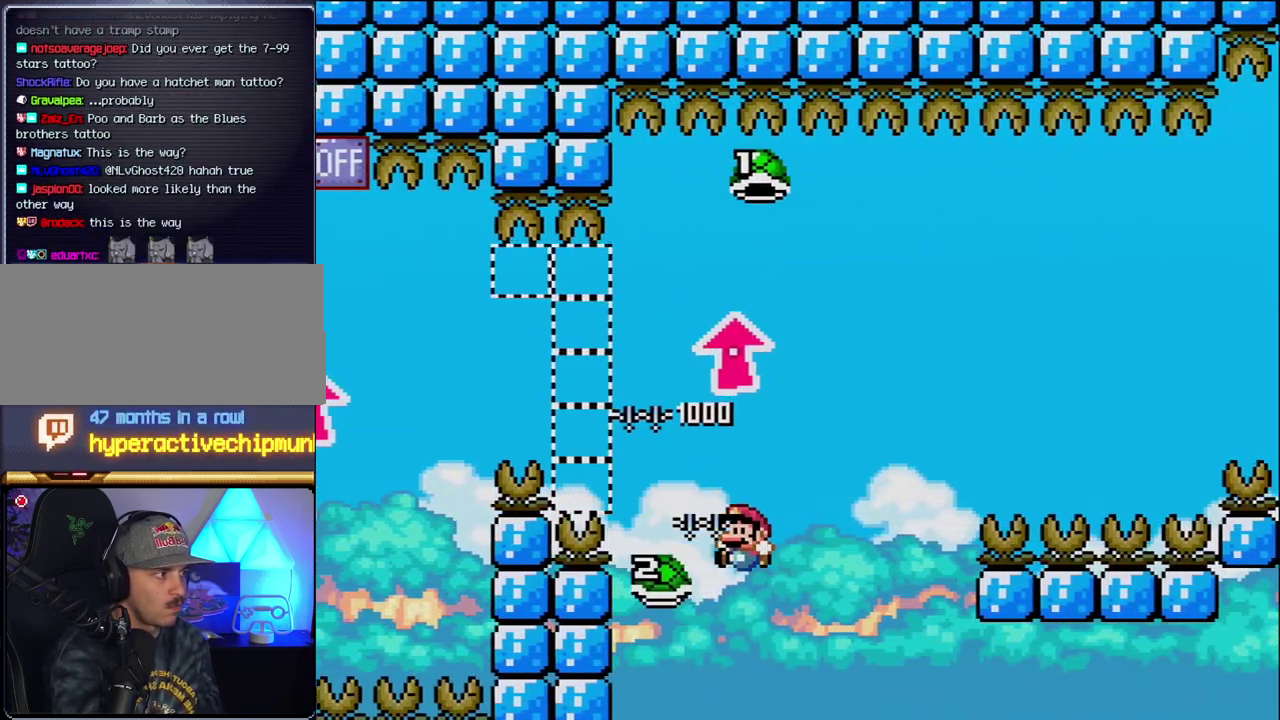
{"buttons": ["B", "DPAD_RIGHT"], "events": [[50, "DPAD_LEFT", "up"], [50, "DPAD_RIGHT", "down"]]}
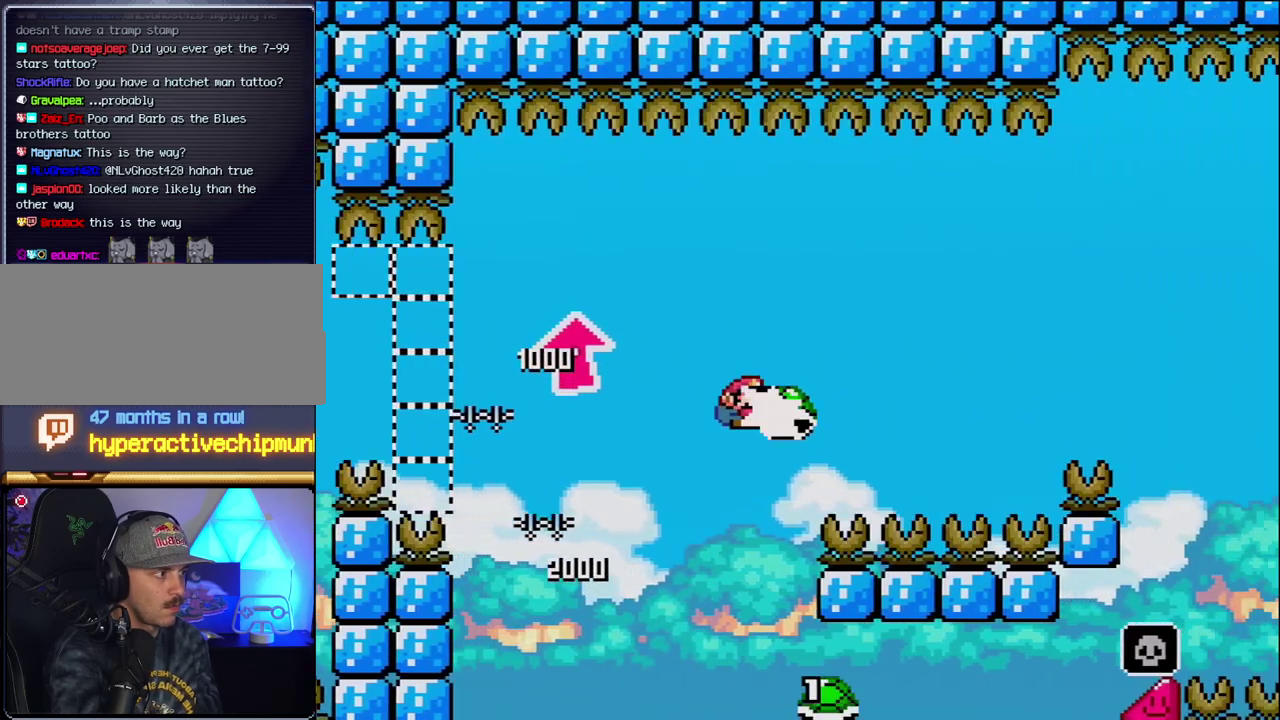
{"buttons": ["B", "DPAD_RIGHT"], "events": []}
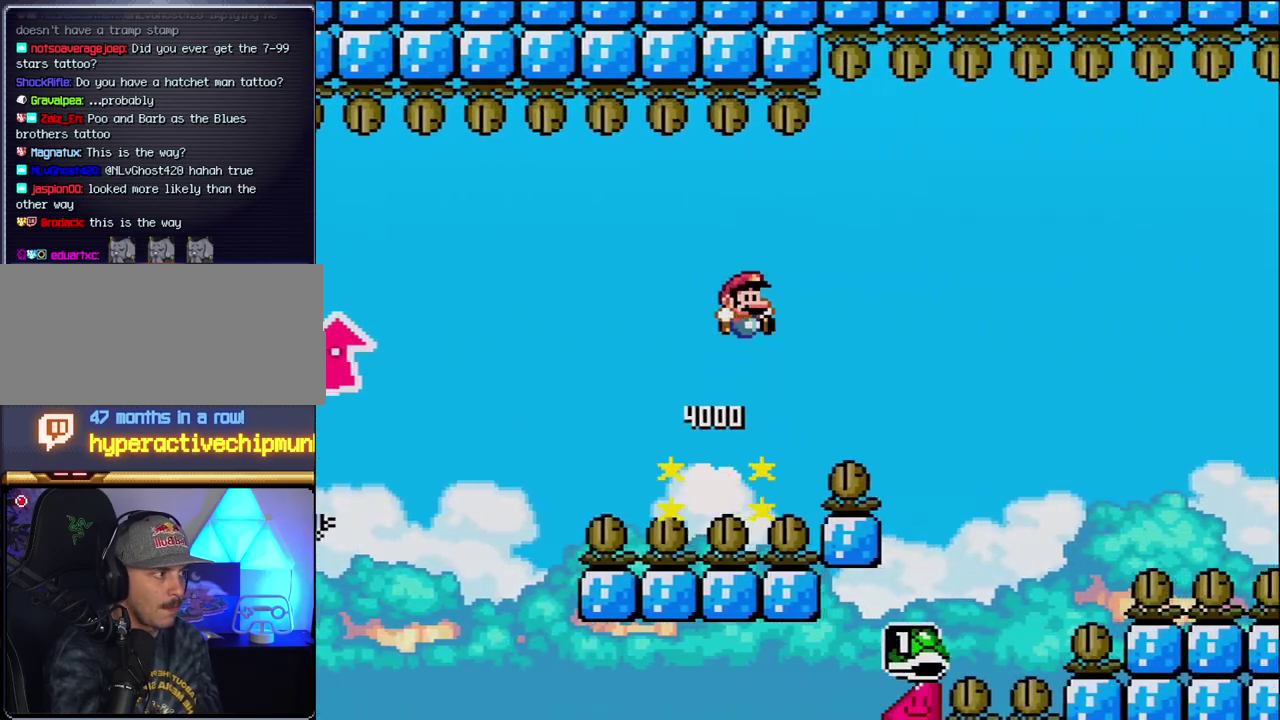
{"buttons": ["B", "DPAD_RIGHT"], "events": []}
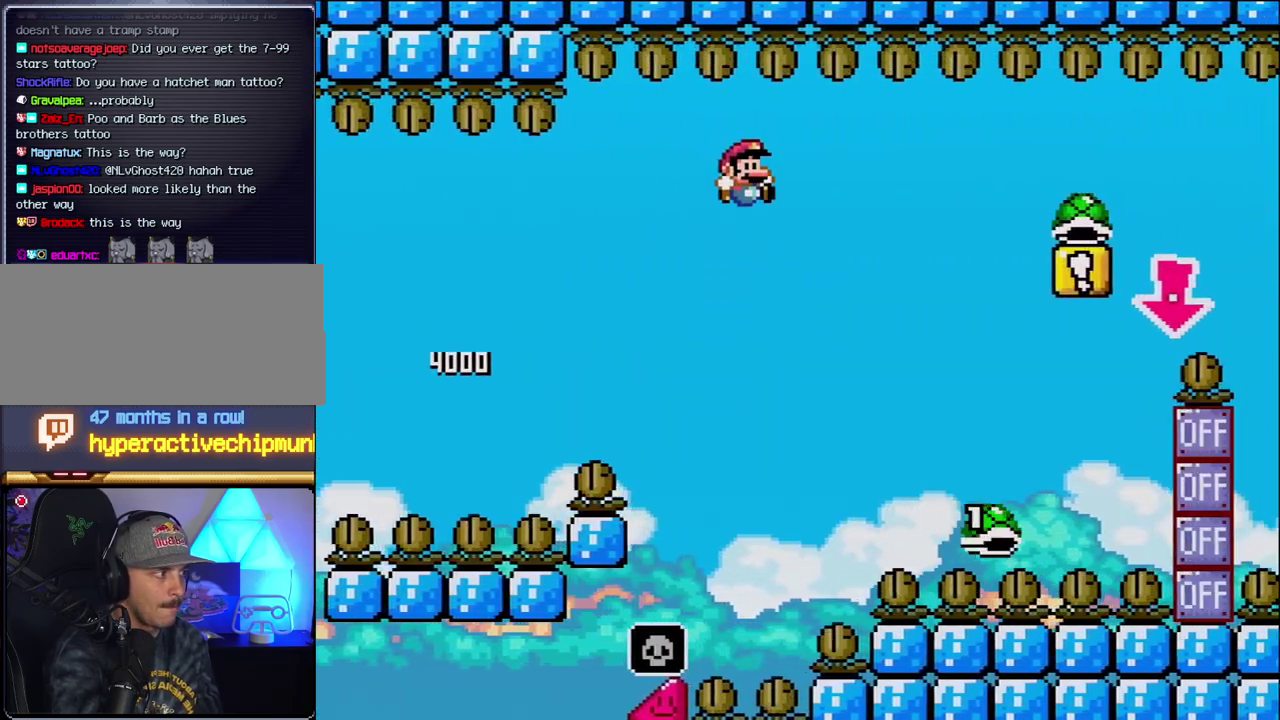
{"buttons": ["B", "DPAD_RIGHT"], "events": []}
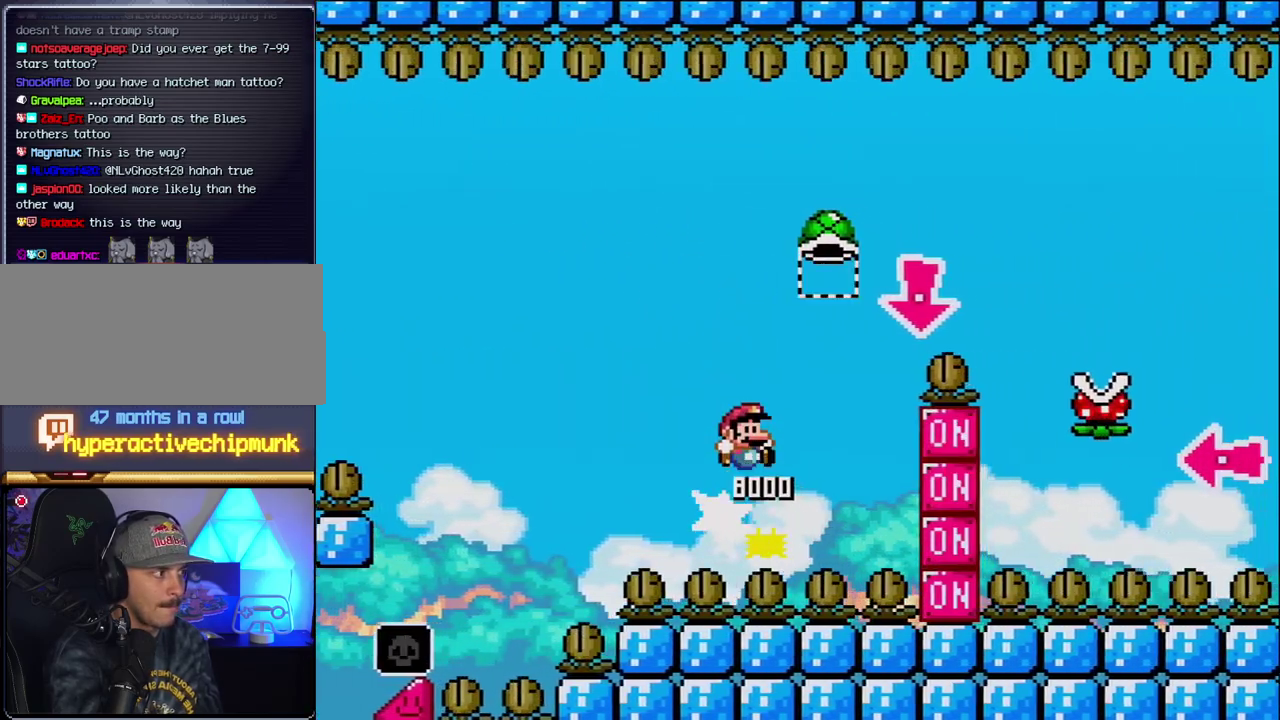
{"buttons": ["DPAD_DOWN", "DPAD_RIGHT"], "events": [[233, "DPAD_DOWN", "down"], [267, "DPAD_RIGHT", "up"], [483, "B", "up"], [483, "DPAD_RIGHT", "down"]]}